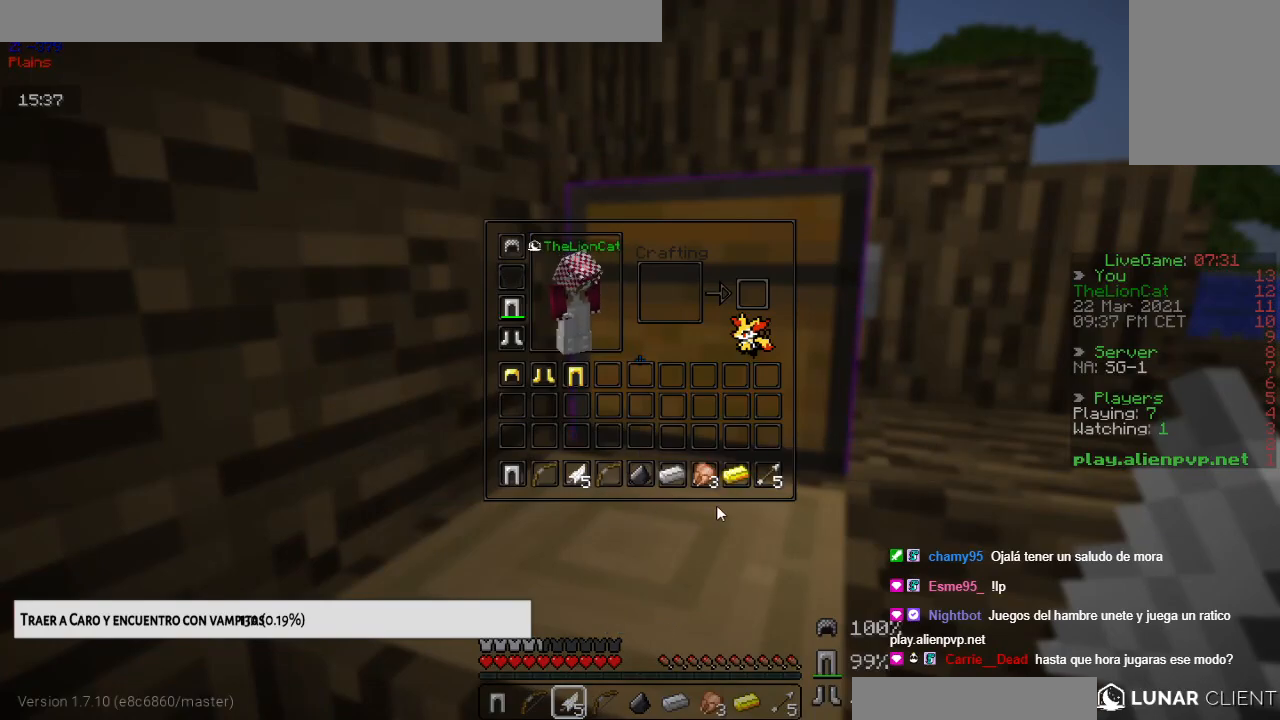
Gameplay with keyboard and mouse; each line is a JSON object with the keys and mouse buttons held at the frame after it. "events" lists presses ("down") and releases ("up") of "down", "left", "right", "space", "up", "mouse_left" and "mouse_right" between this image and that frame as [ms after this image, input, new state], when the widget could be followed in between. "mouse_left", "mouse_right" = the "left", "right" buttons of the "mouse" list. No other keys are recorded. Fast repeated clicks can show as one long hold. Mouse movement is not recorded.
{"keys": [], "mouse": [], "events": []}
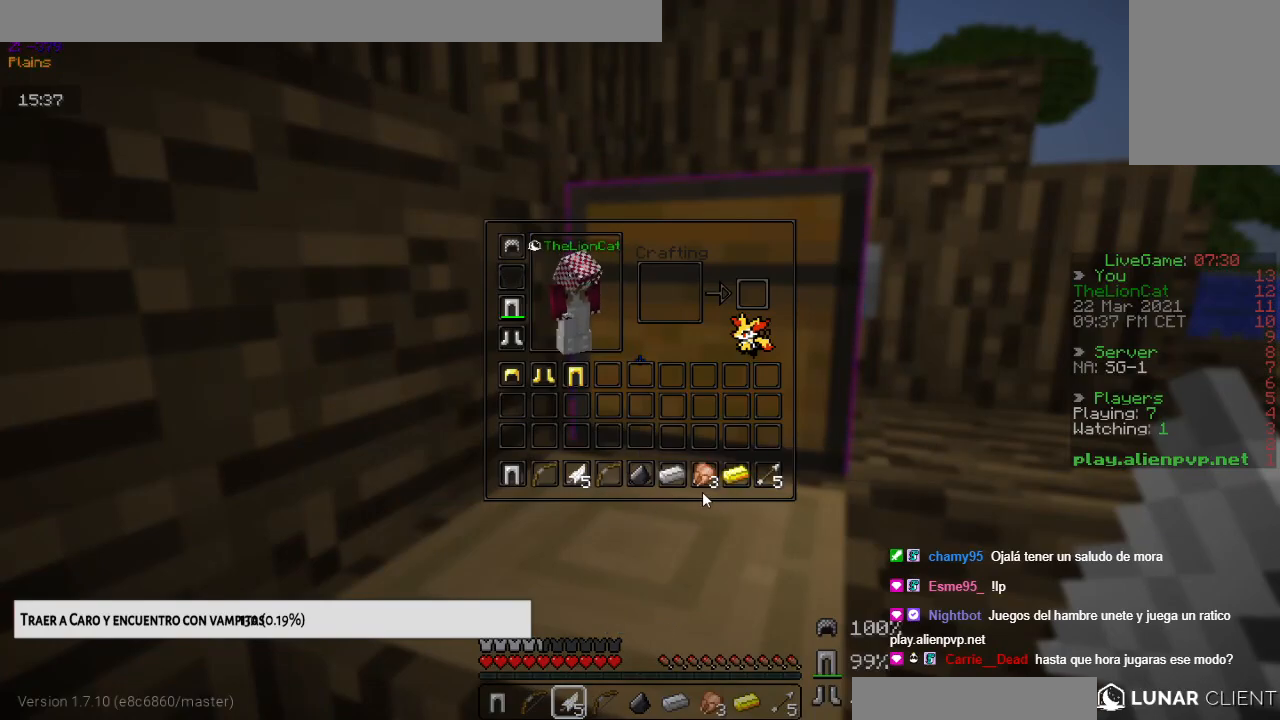
{"keys": [], "mouse": [], "events": [[133, "mouse_right", "down"], [150, "space", "down"], [250, "space", "up"], [283, "mouse_right", "up"]]}
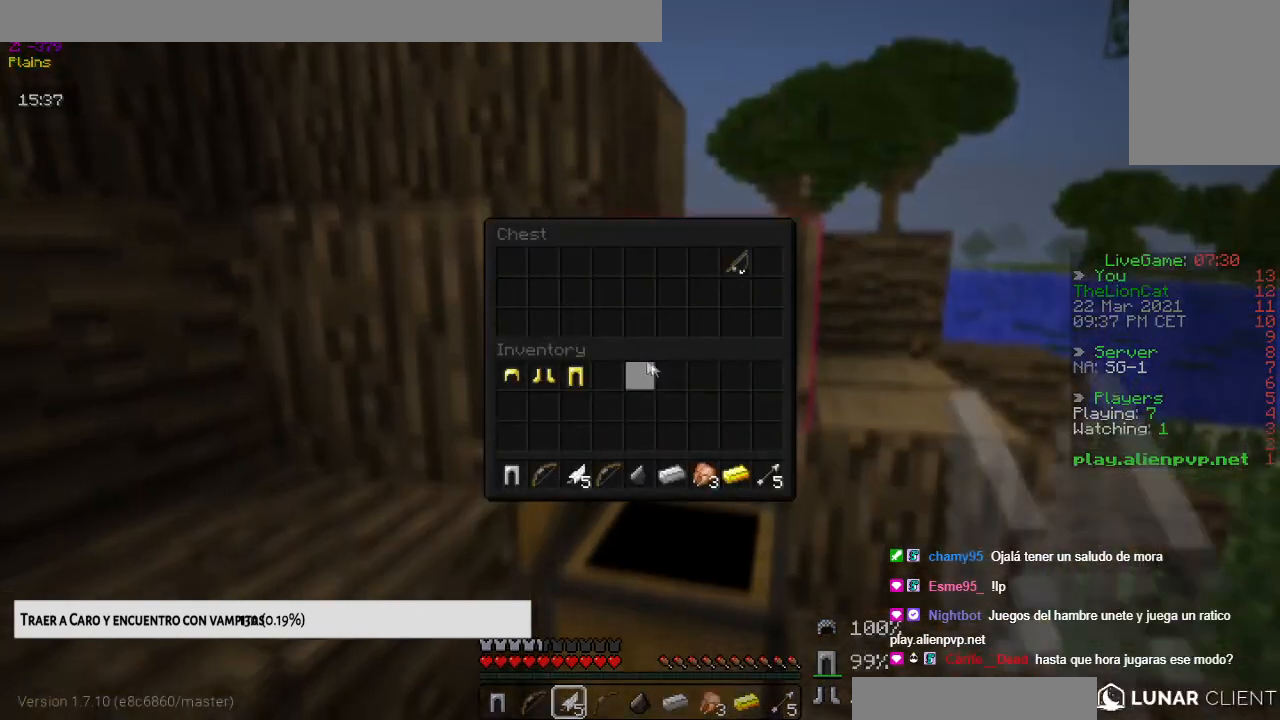
{"keys": [], "mouse": [], "events": []}
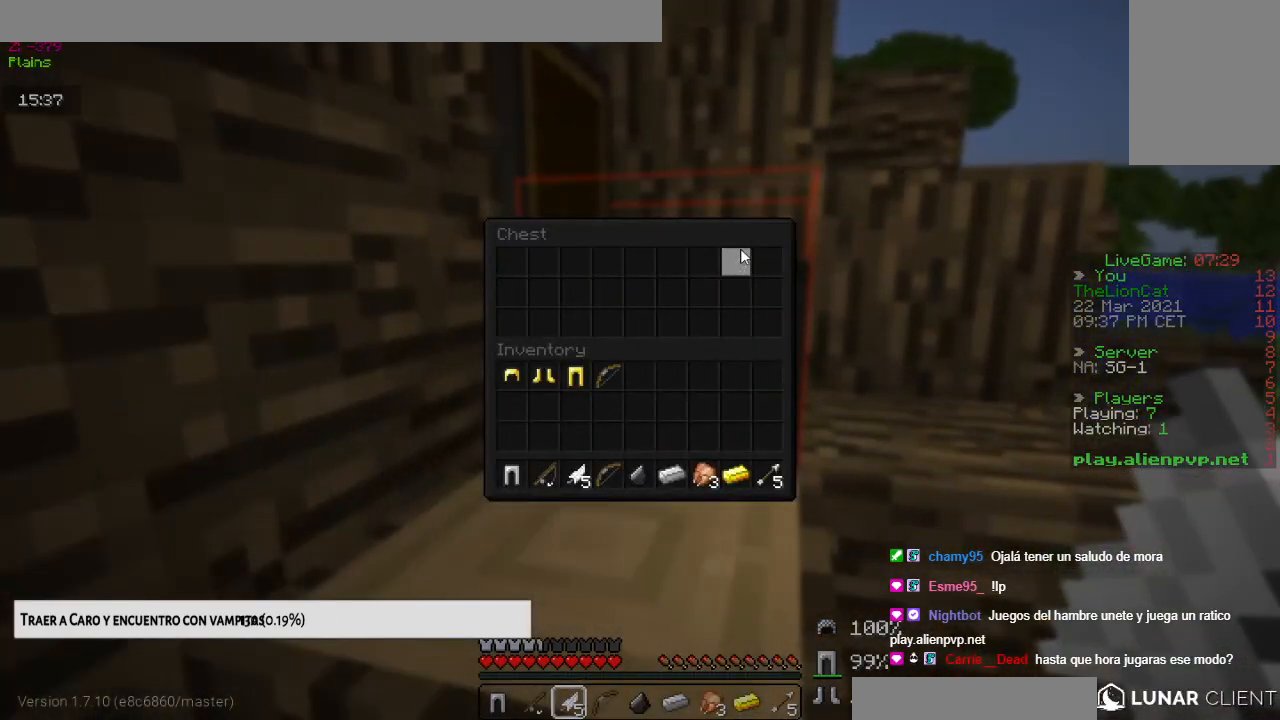
{"keys": ["left"], "mouse": [], "events": [[384, "left", "down"]]}
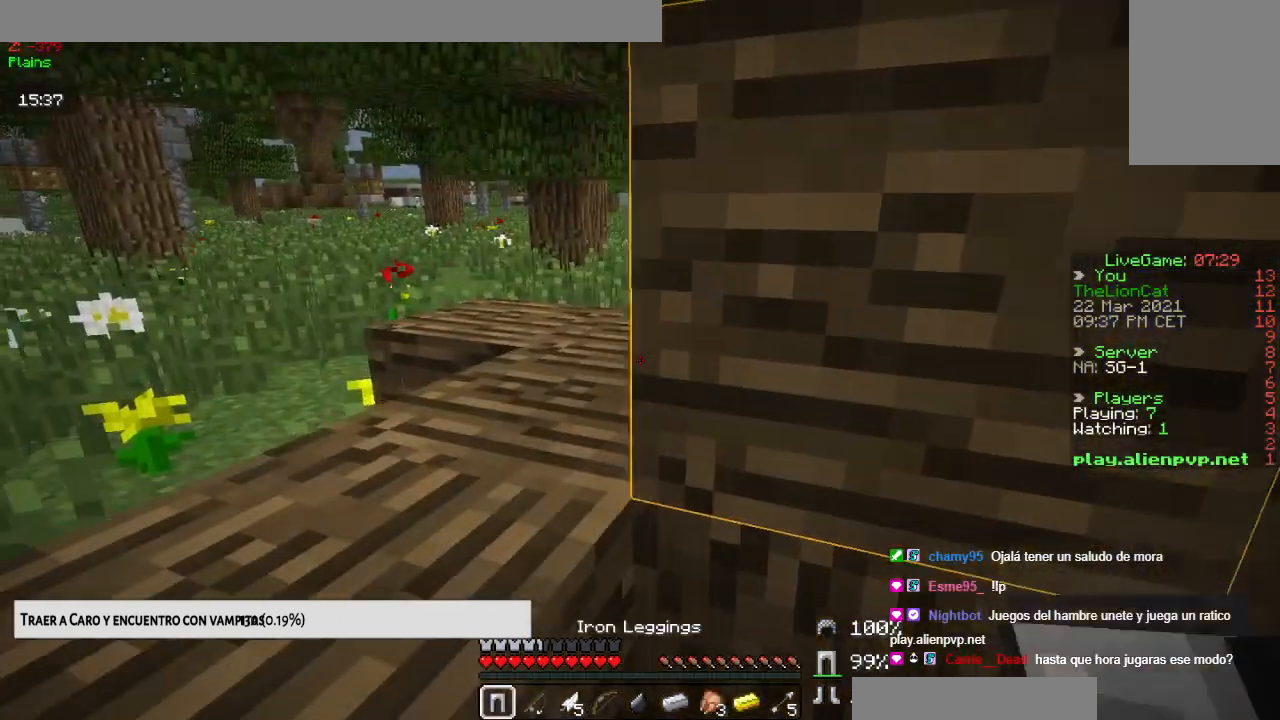
{"keys": ["left", "up"], "mouse": [], "events": [[17, "up", "down"]]}
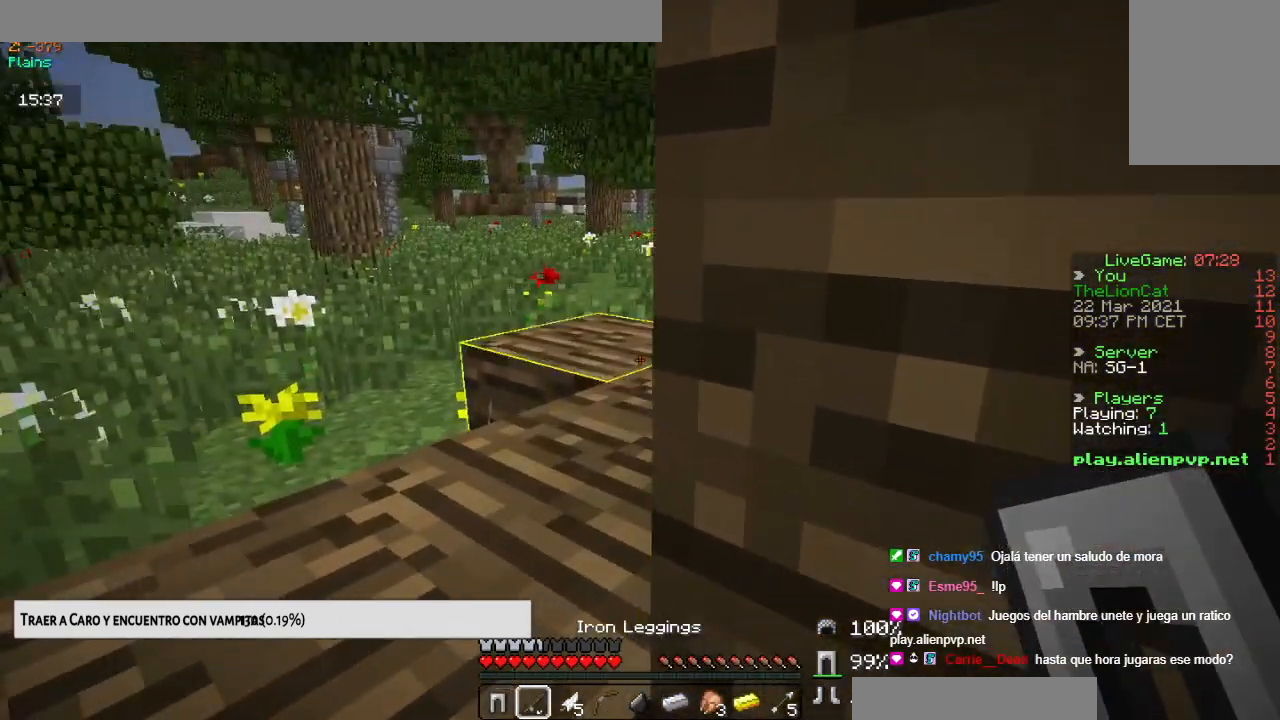
{"keys": ["up"], "mouse": [], "events": [[84, "space", "down"], [334, "space", "up"], [484, "left", "up"]]}
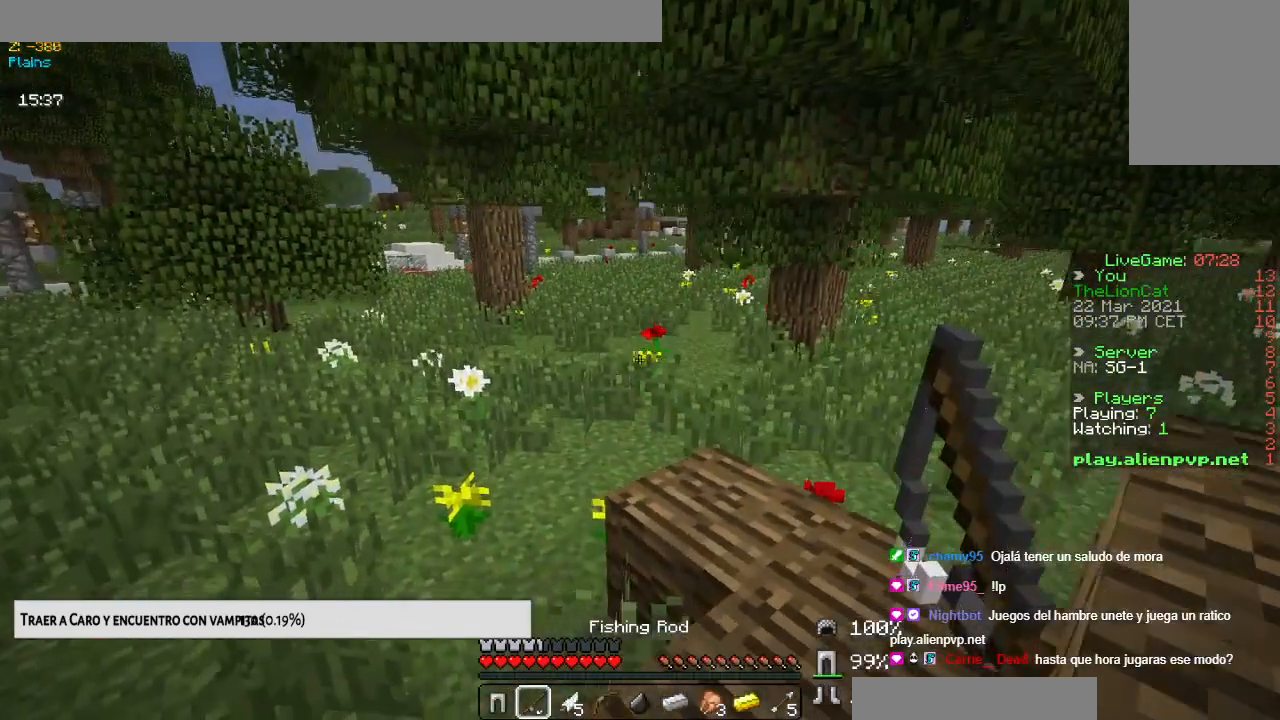
{"keys": [], "mouse": [], "events": [[33, "up", "up"]]}
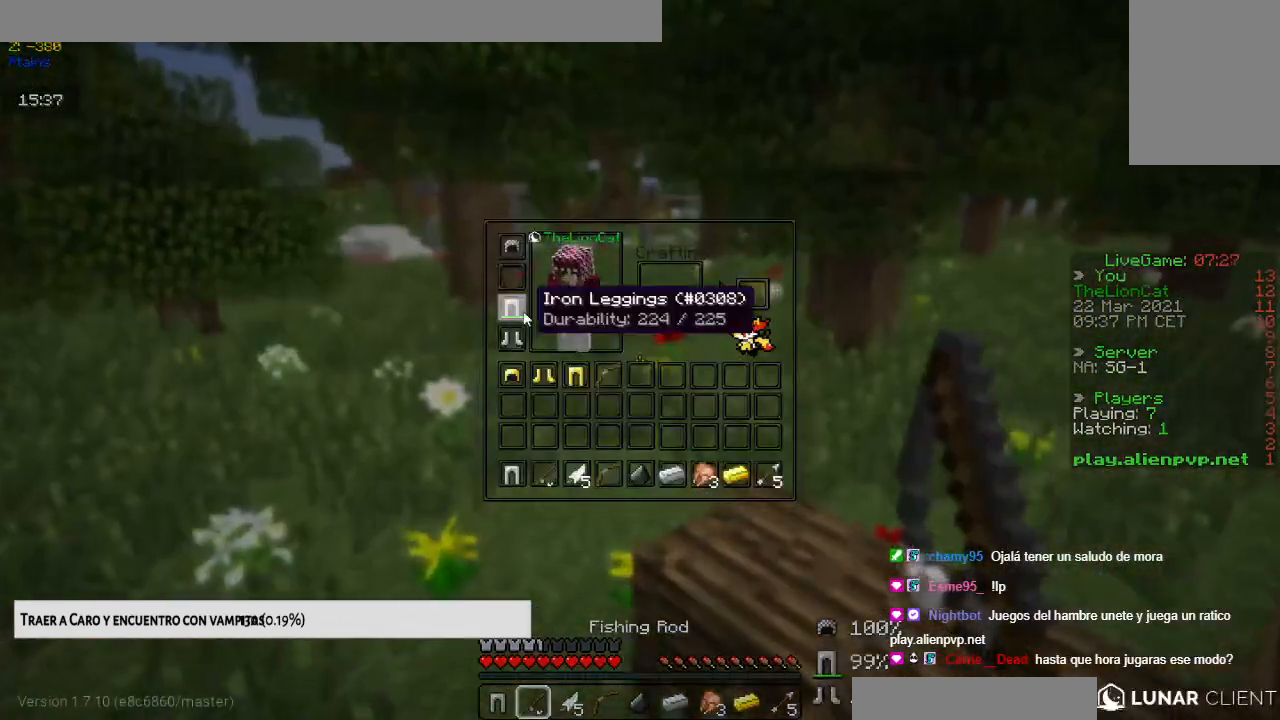
{"keys": ["up"], "mouse": [], "events": [[367, "up", "down"]]}
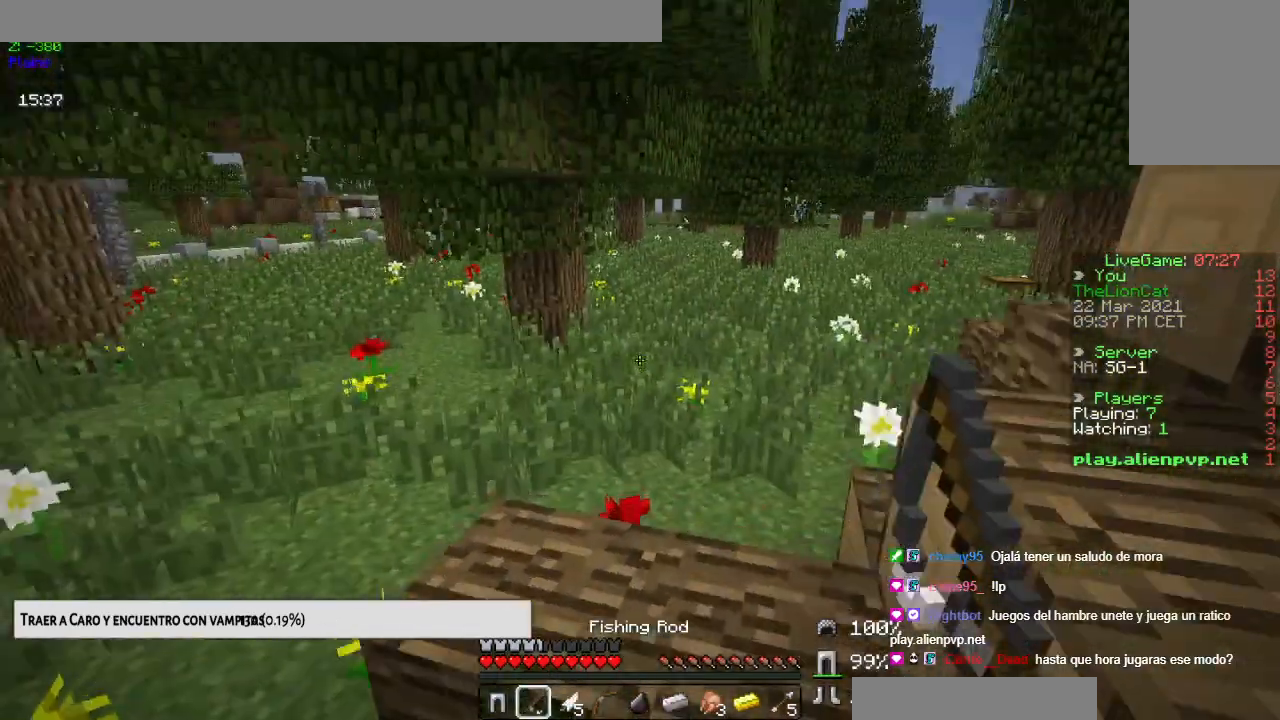
{"keys": ["space", "up"], "mouse": [], "events": [[433, "space", "down"]]}
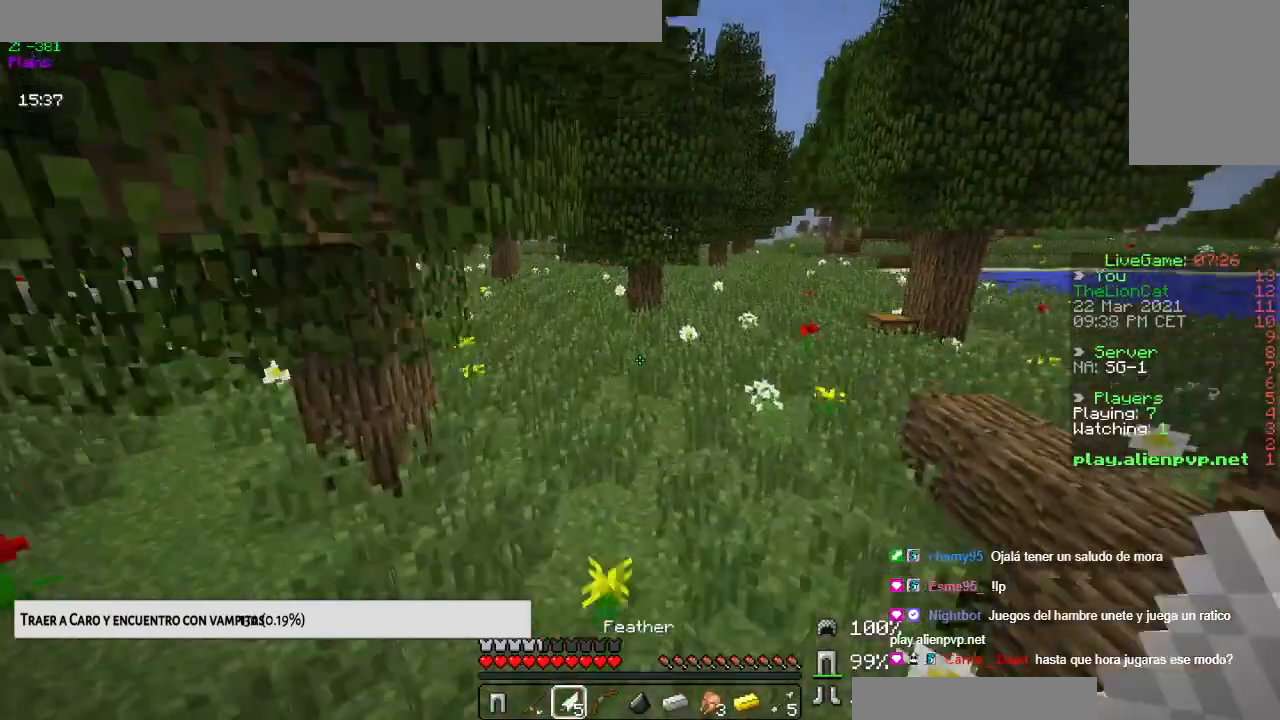
{"keys": ["up"], "mouse": [], "events": [[184, "space", "up"]]}
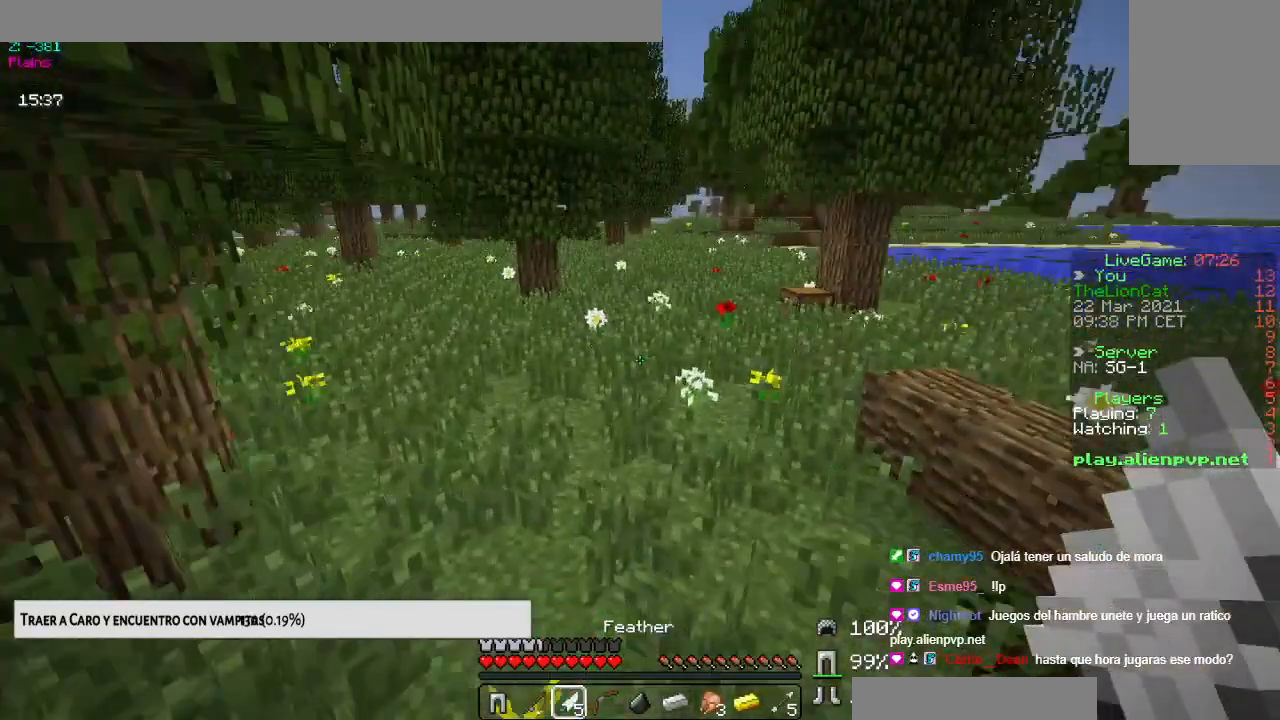
{"keys": ["up"], "mouse": [], "events": [[233, "space", "down"], [450, "space", "up"]]}
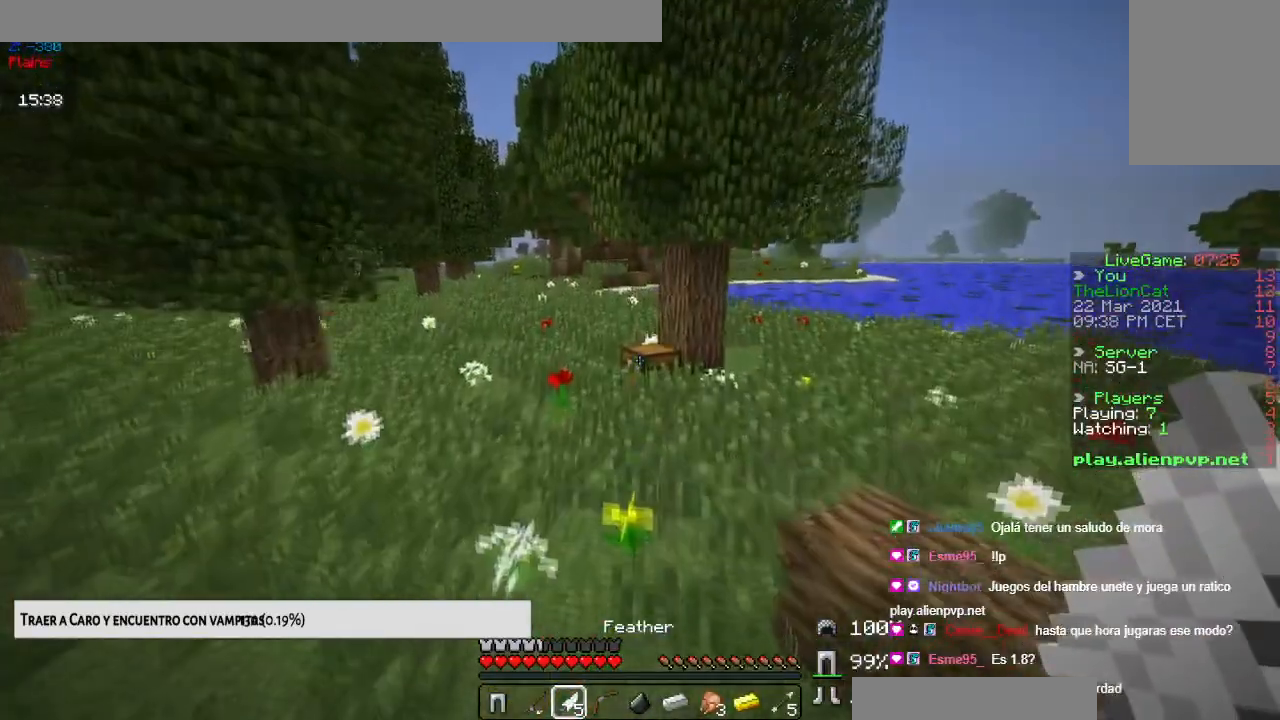
{"keys": ["space", "up"], "mouse": [], "events": [[167, "space", "down"]]}
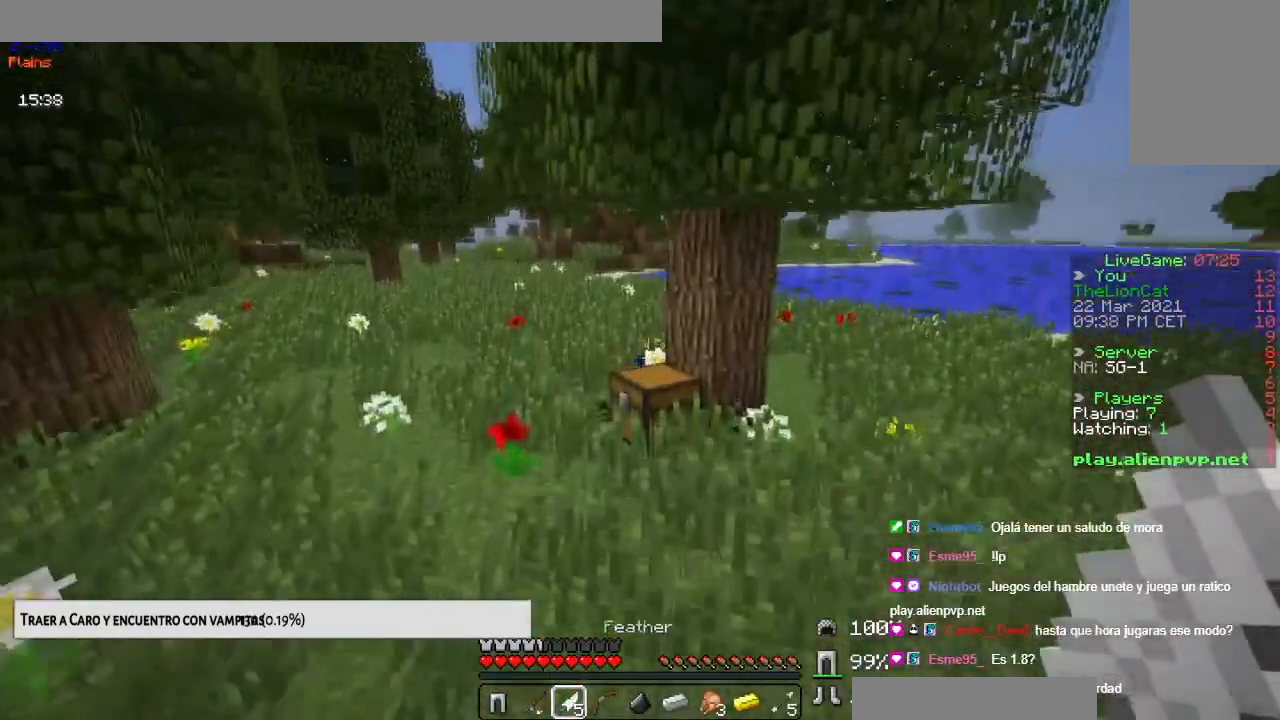
{"keys": [], "mouse": [], "events": [[116, "space", "up"], [200, "up", "up"], [283, "mouse_right", "down"], [400, "mouse_right", "up"]]}
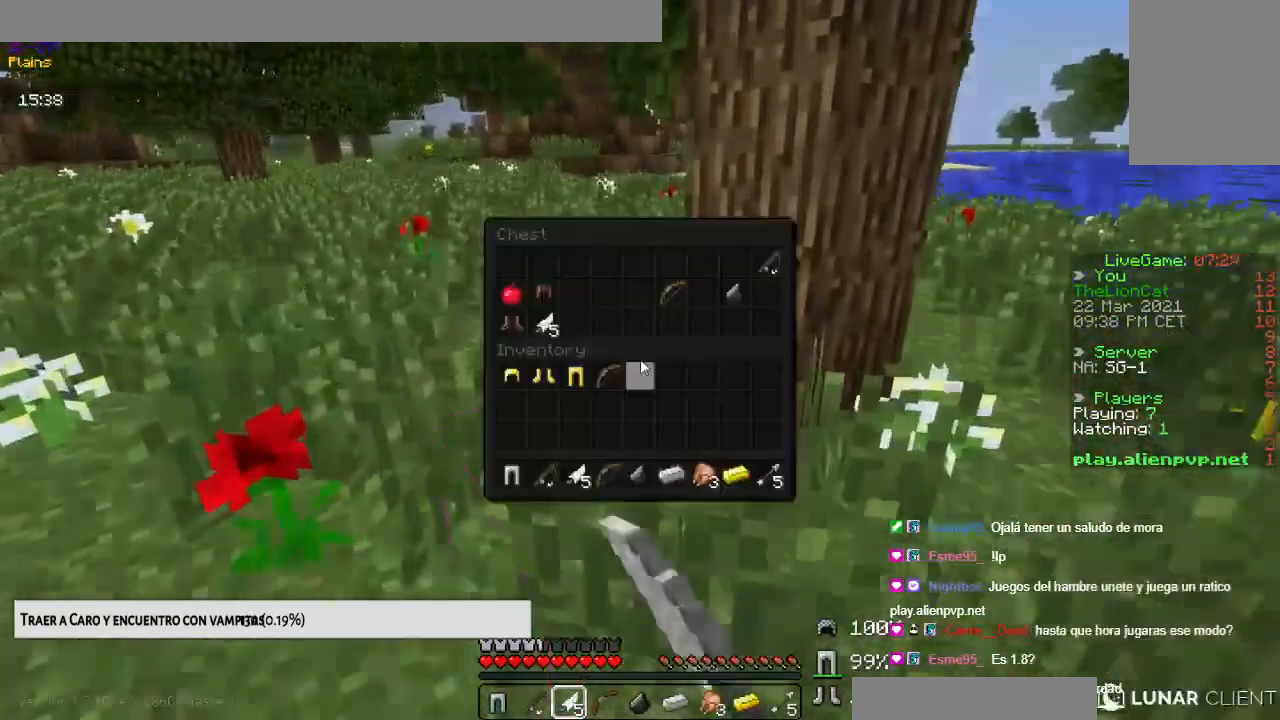
{"keys": [], "mouse": [], "events": []}
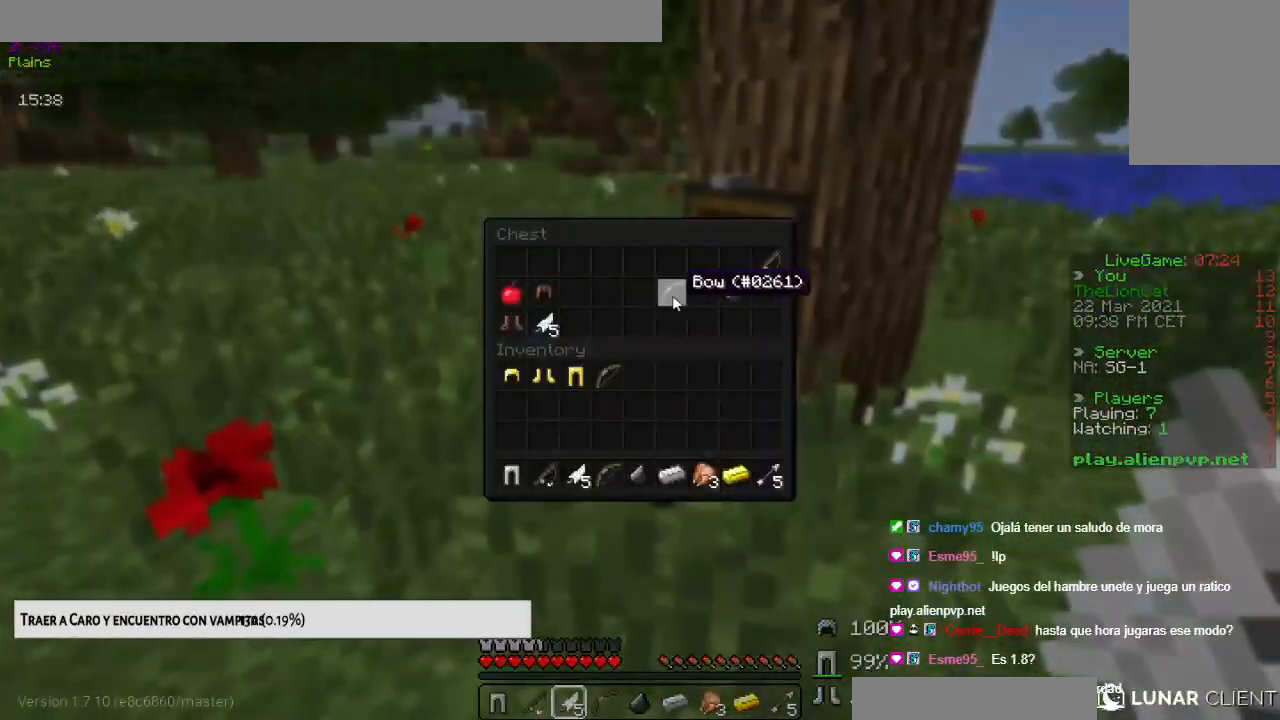
{"keys": [], "mouse": [], "events": []}
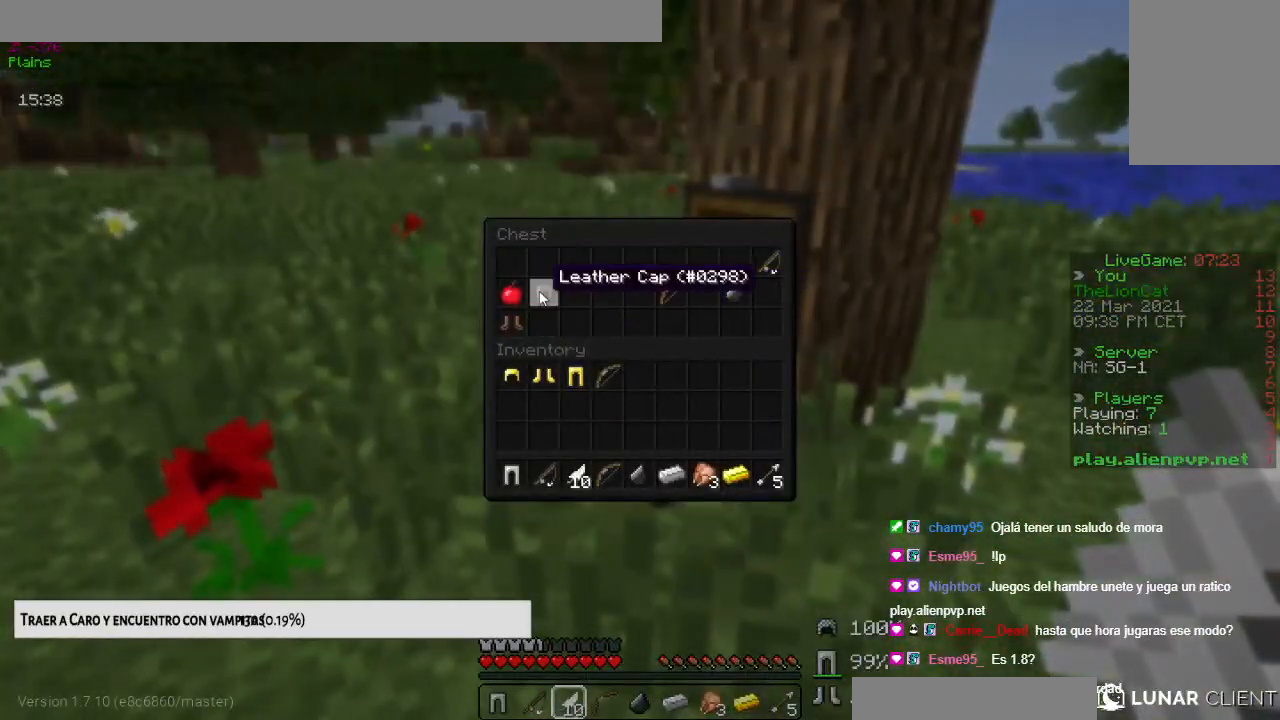
{"keys": [], "mouse": [], "events": []}
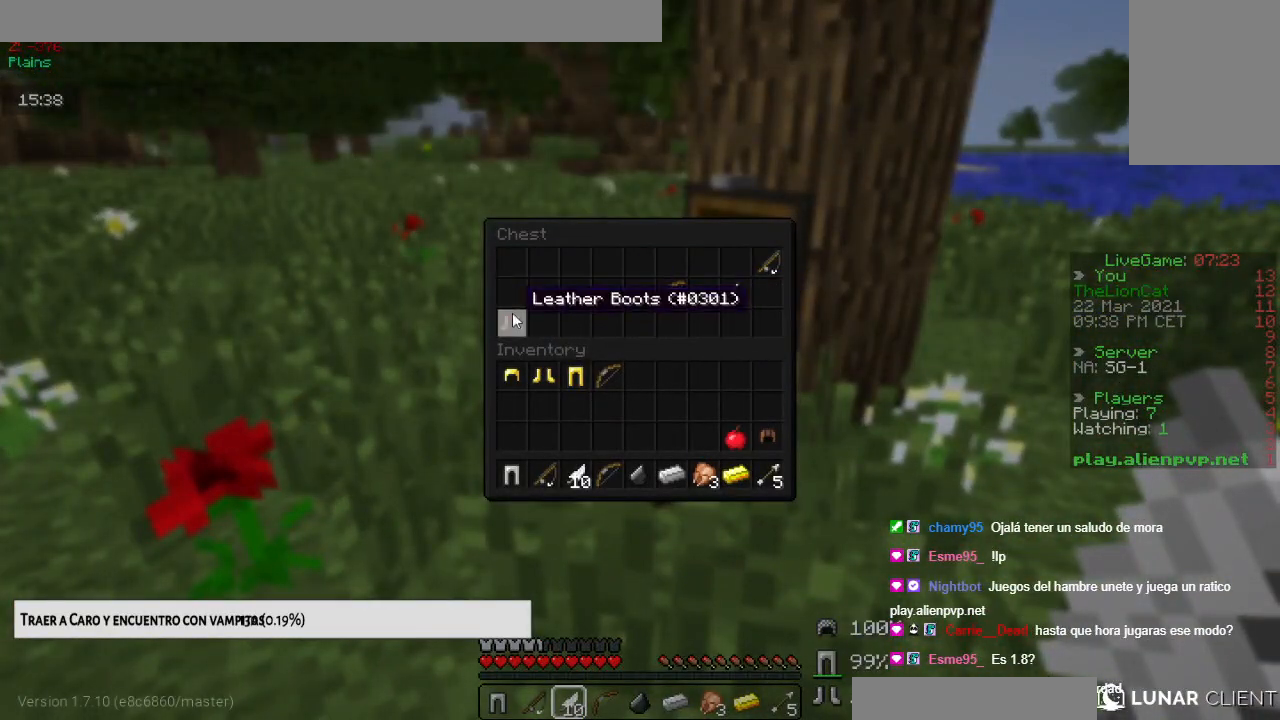
{"keys": [], "mouse": [], "events": []}
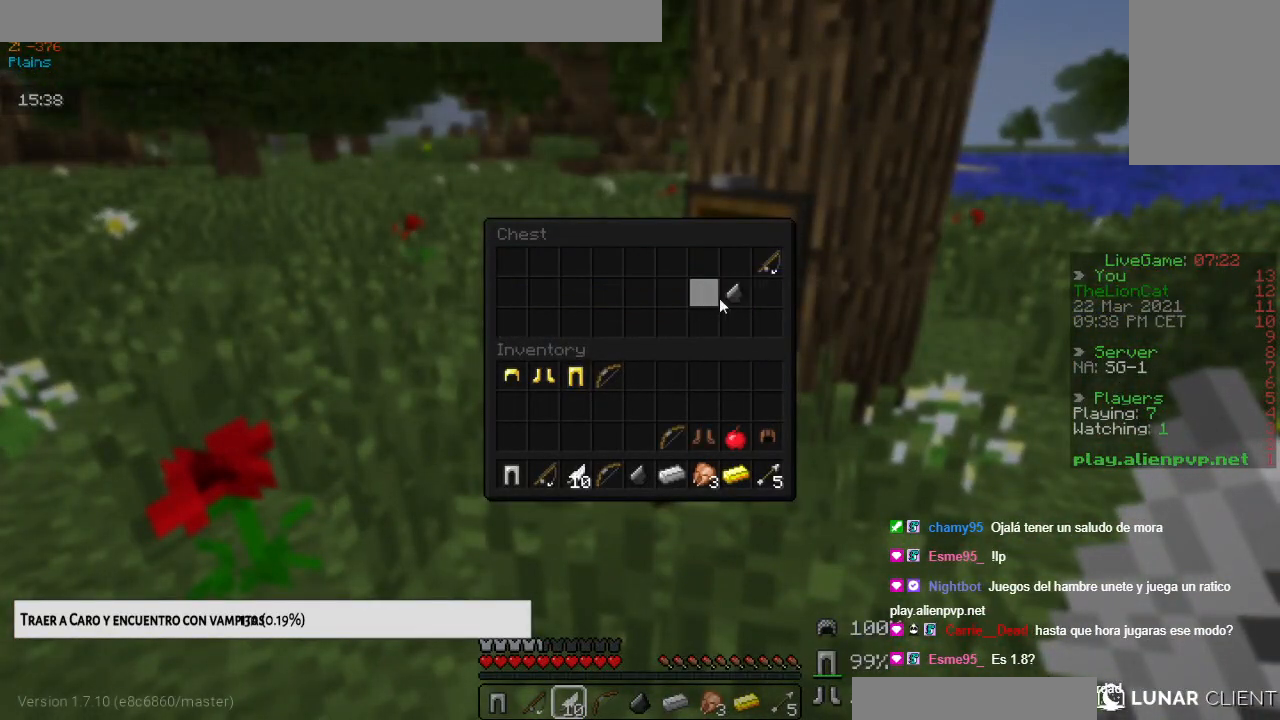
{"keys": [], "mouse": [], "events": []}
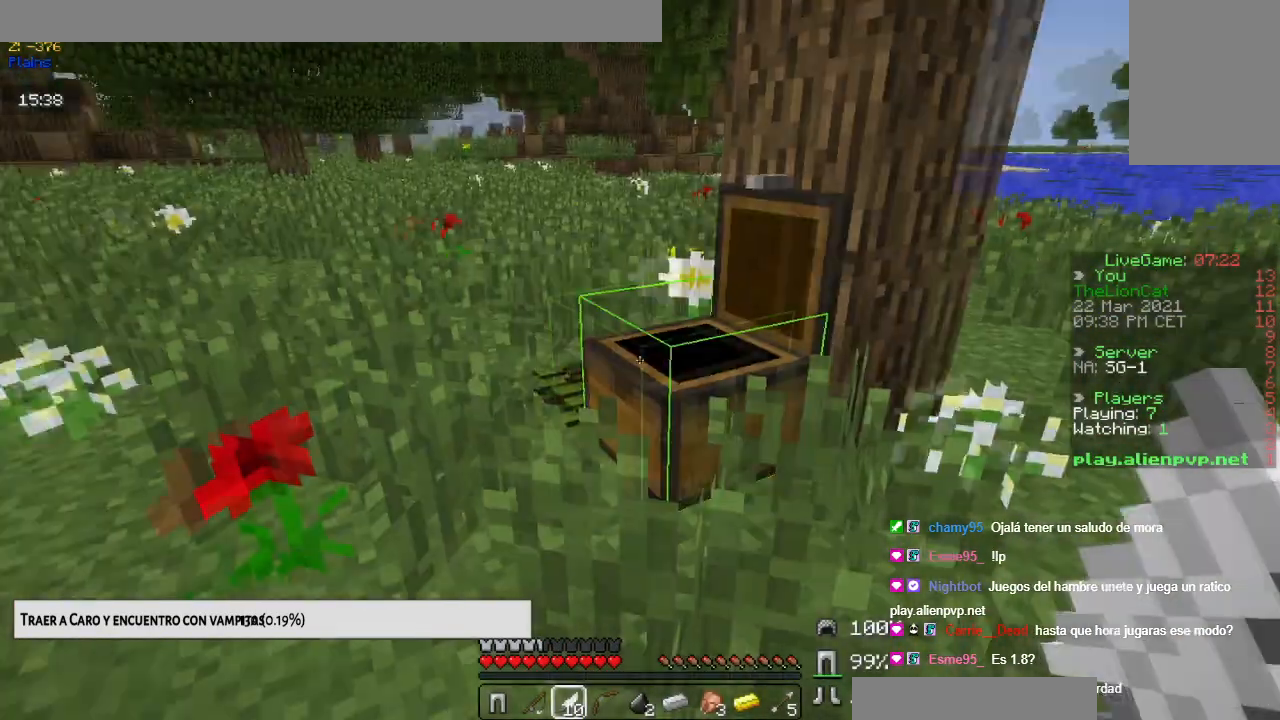
{"keys": ["space", "up"], "mouse": [], "events": [[166, "up", "down"], [450, "space", "down"]]}
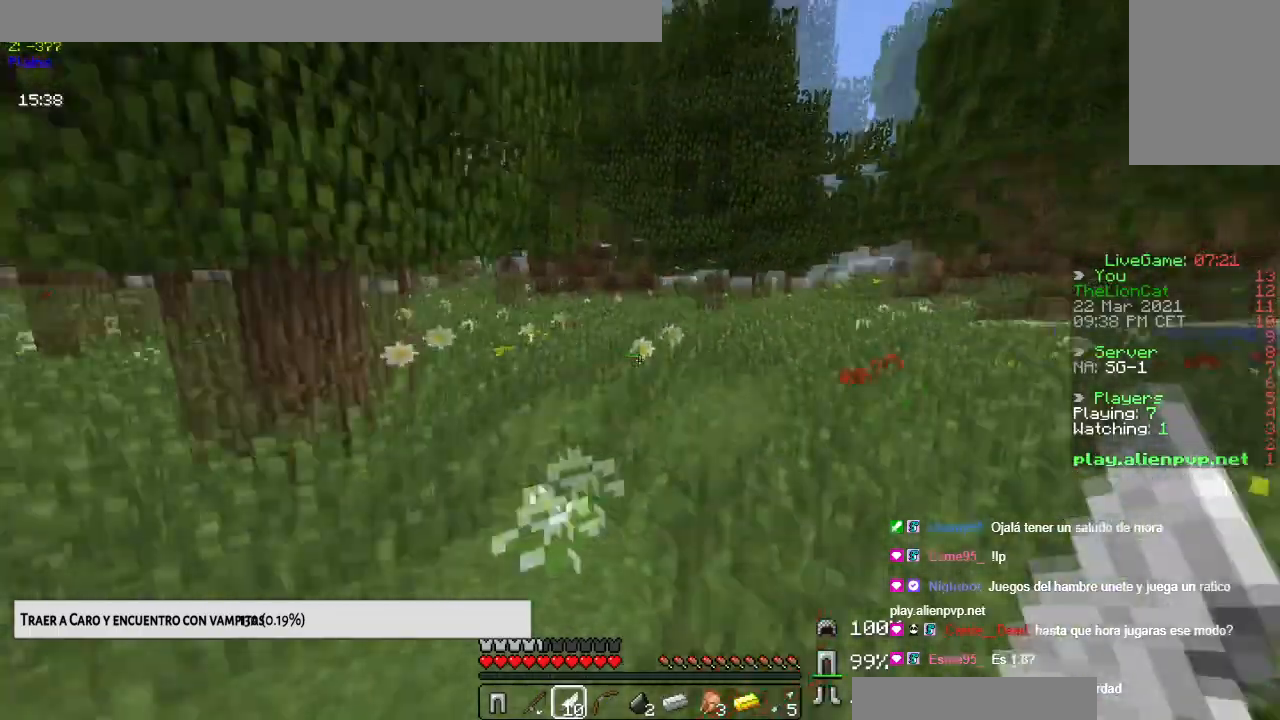
{"keys": ["space", "up"], "mouse": [], "events": []}
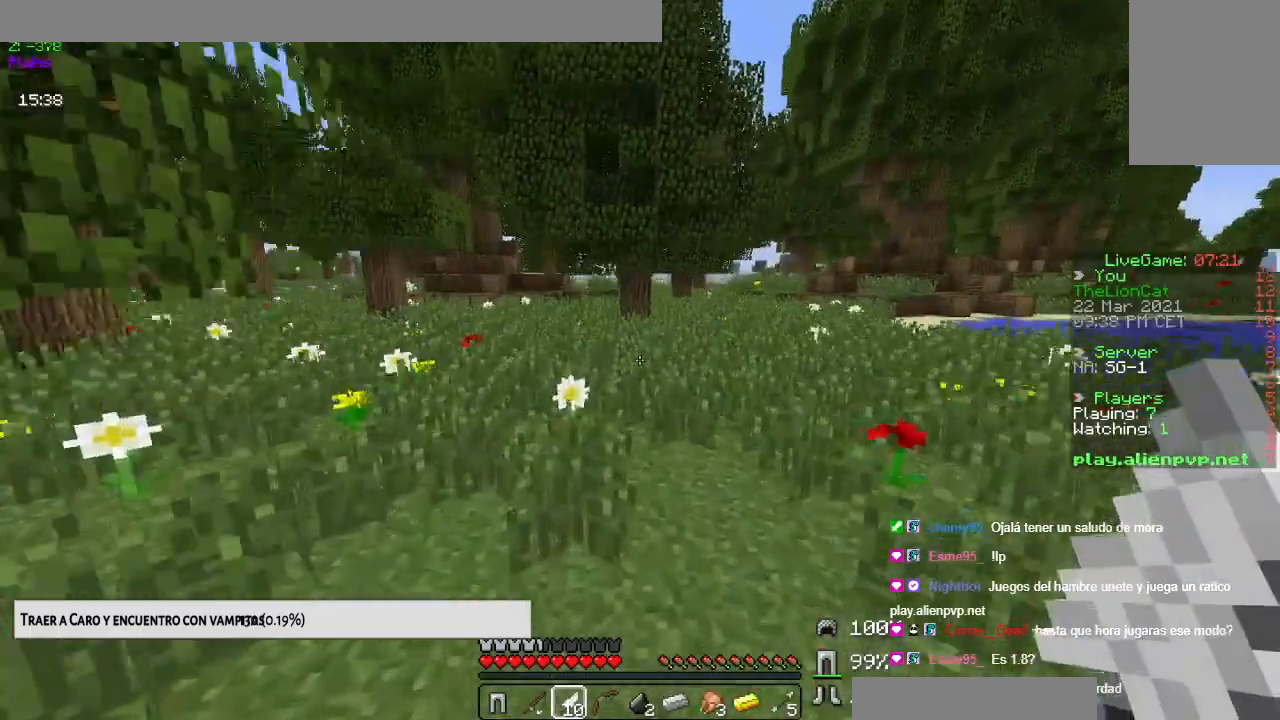
{"keys": ["space", "up"], "mouse": [], "events": [[166, "left", "down"], [383, "left", "up"]]}
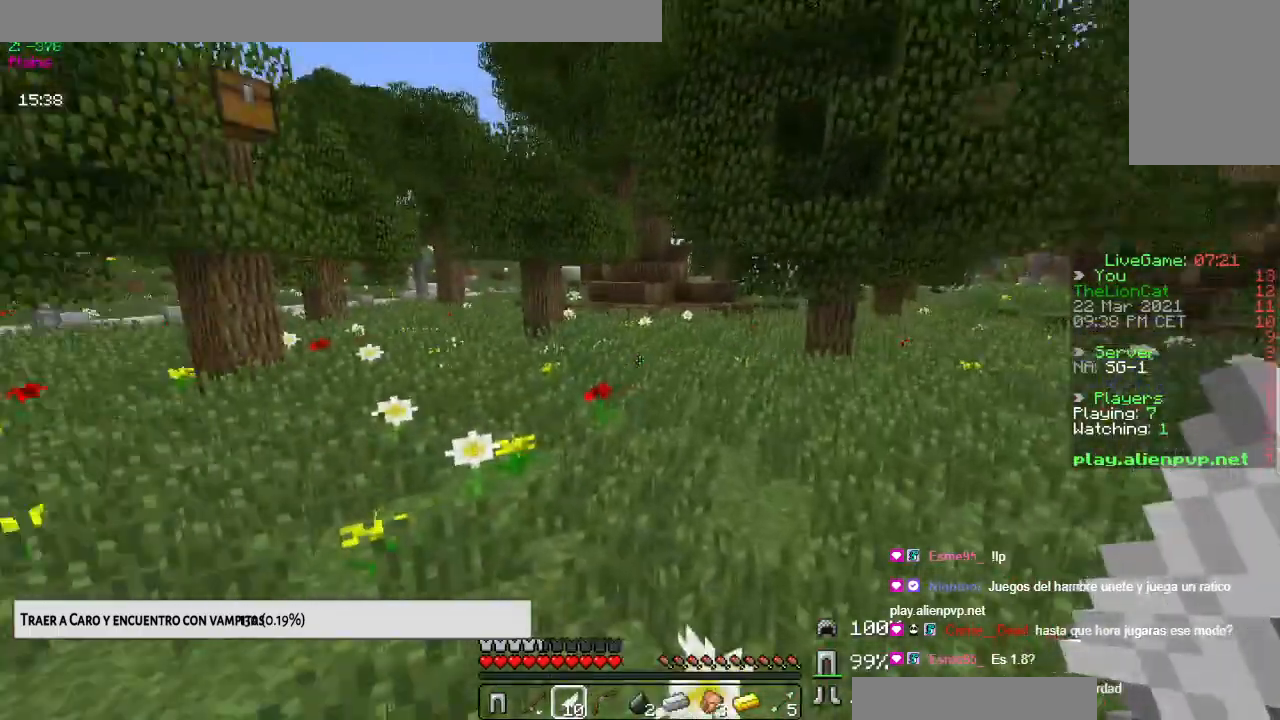
{"keys": ["space", "up"], "mouse": [], "events": []}
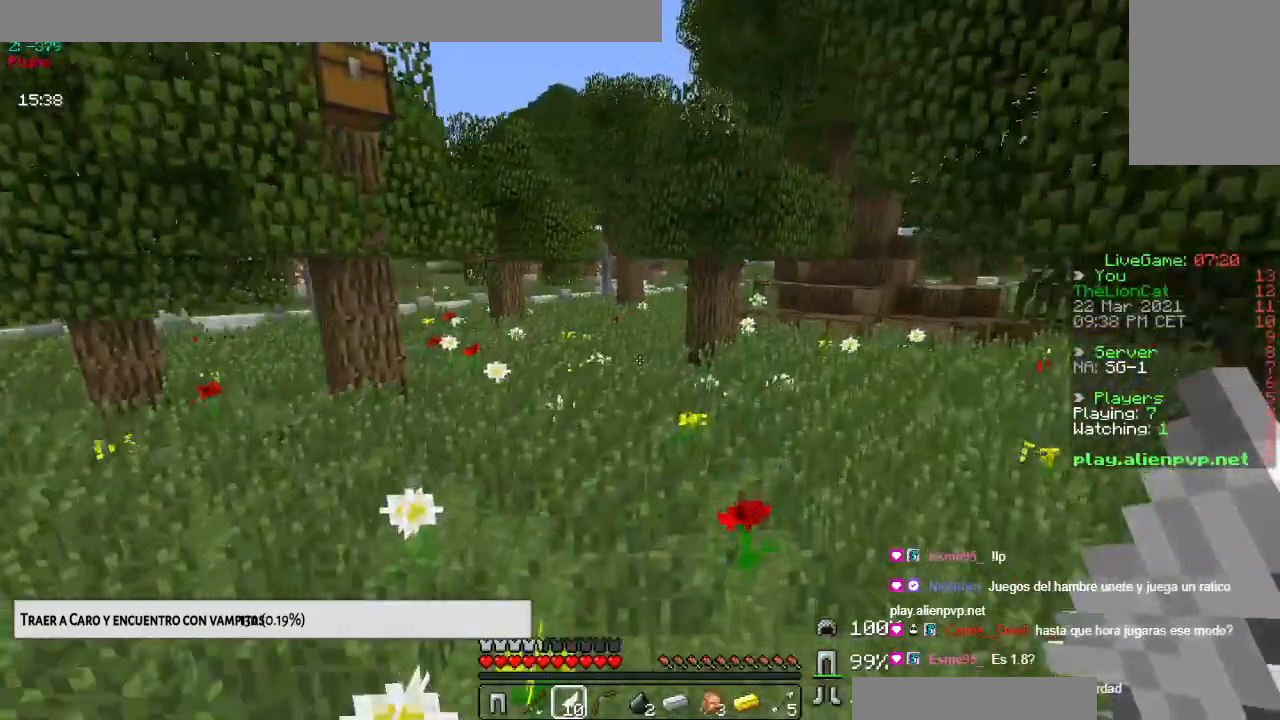
{"keys": ["left", "up"], "mouse": [], "events": [[400, "left", "down"], [500, "space", "up"]]}
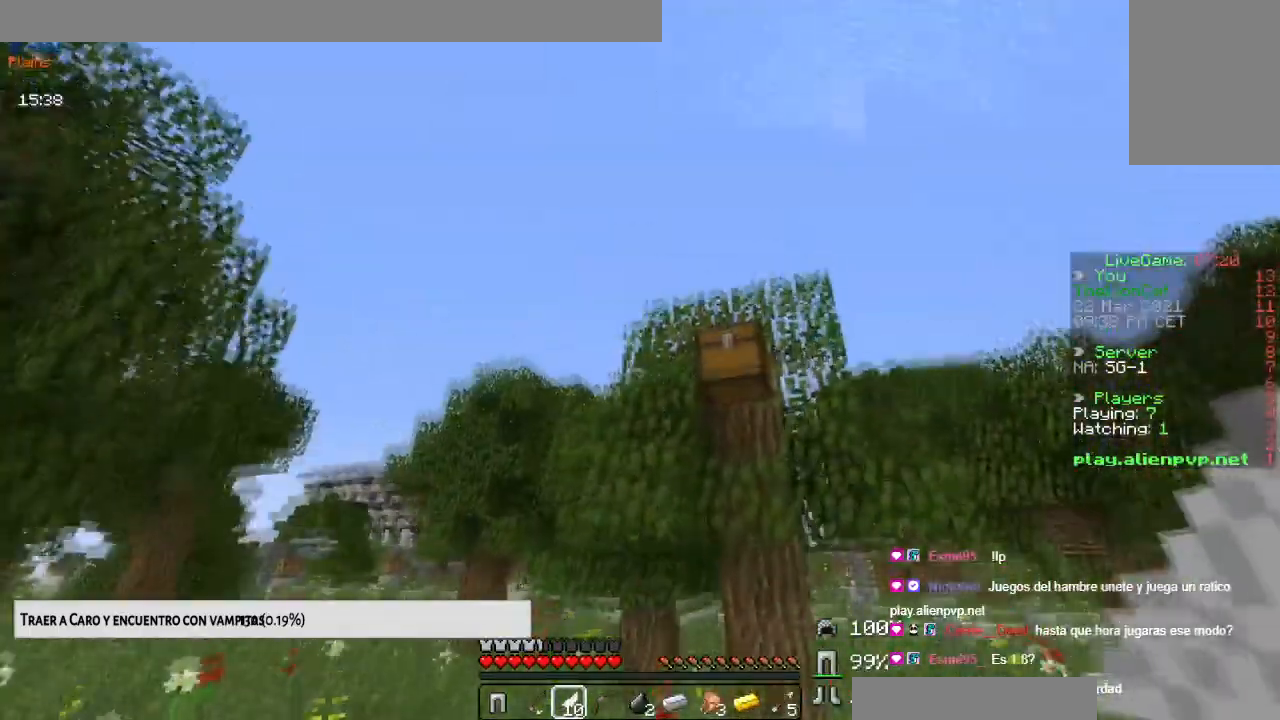
{"keys": ["space"], "mouse": [], "events": [[451, "space", "down"], [484, "left", "up"], [501, "up", "up"]]}
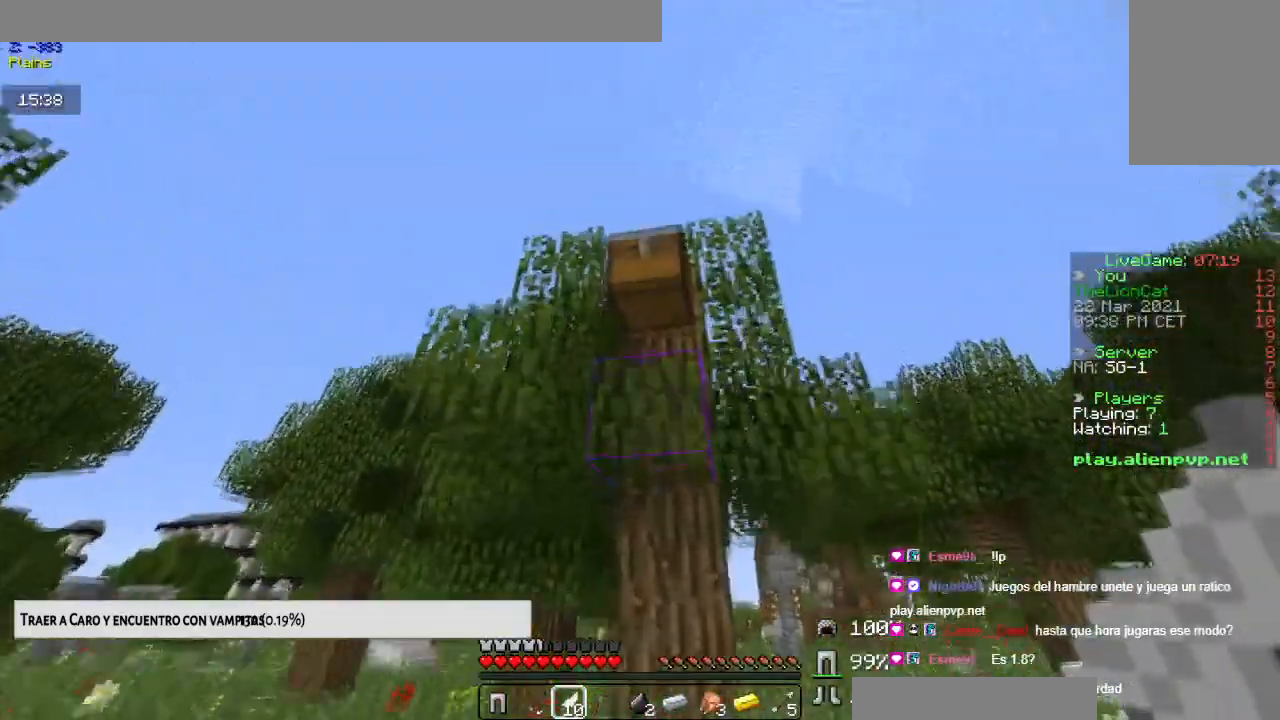
{"keys": [], "mouse": []}
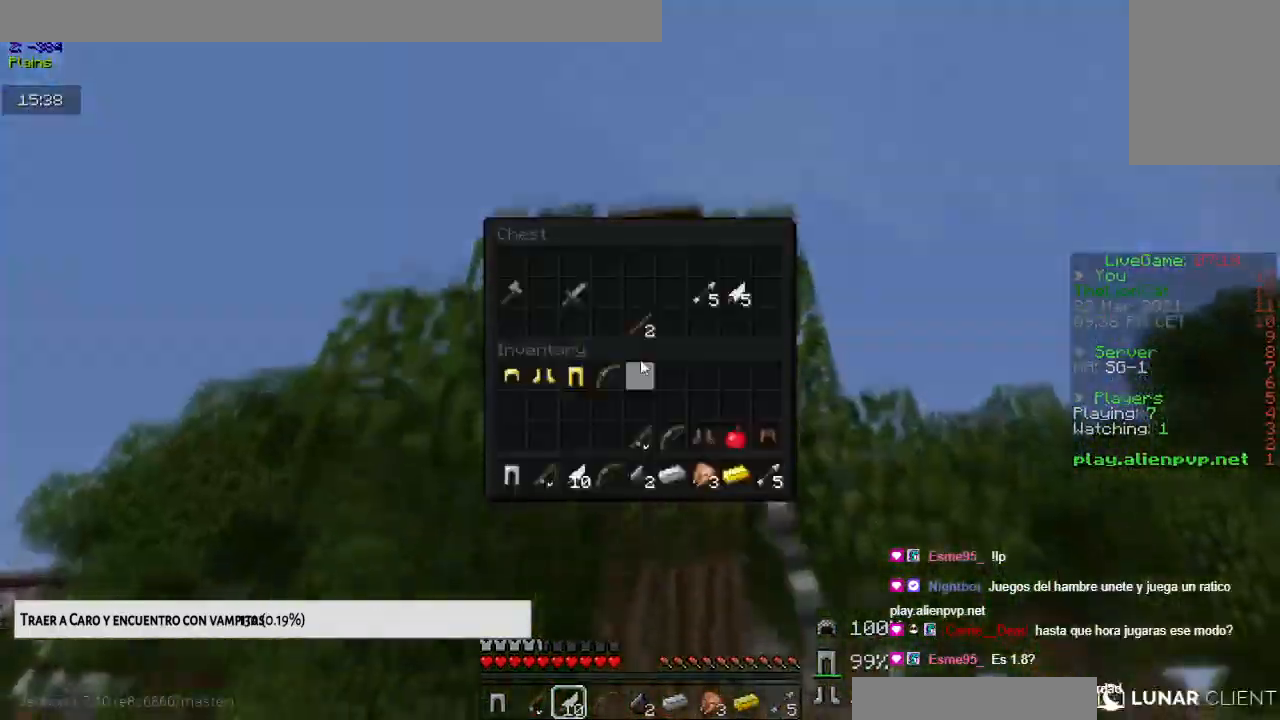
{"keys": [], "mouse": [], "events": []}
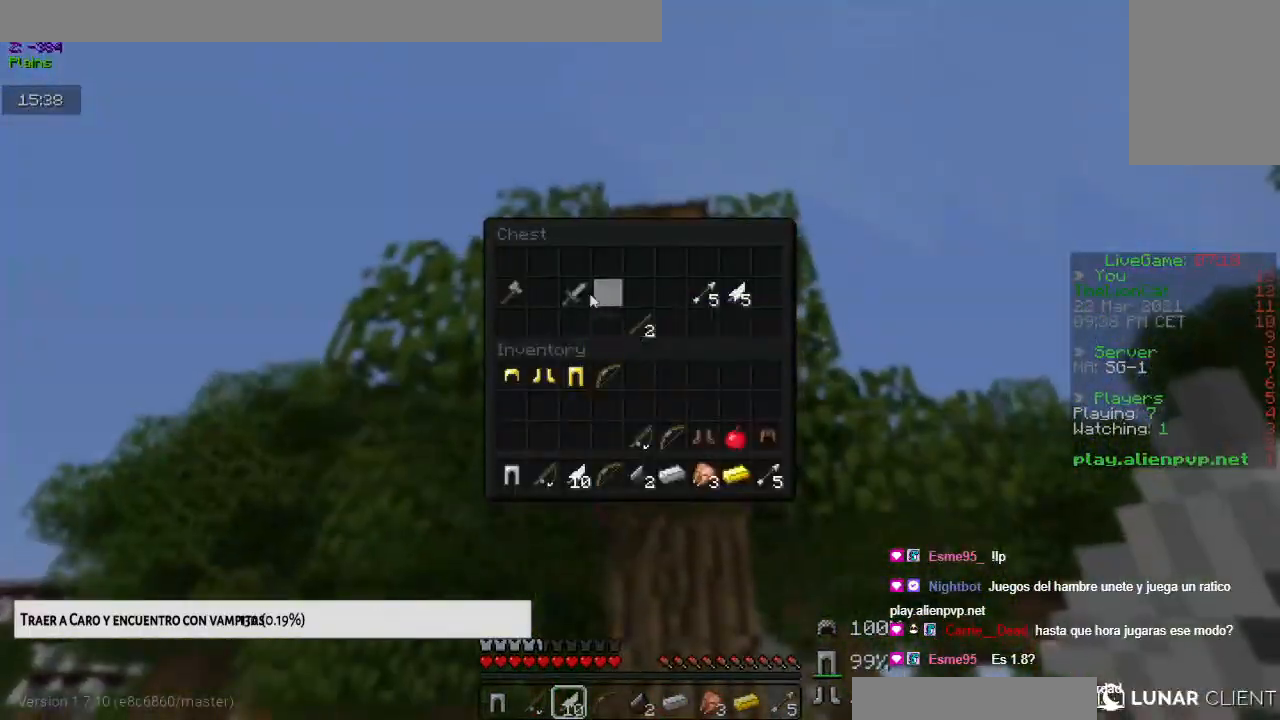
{"keys": [], "mouse": [], "events": []}
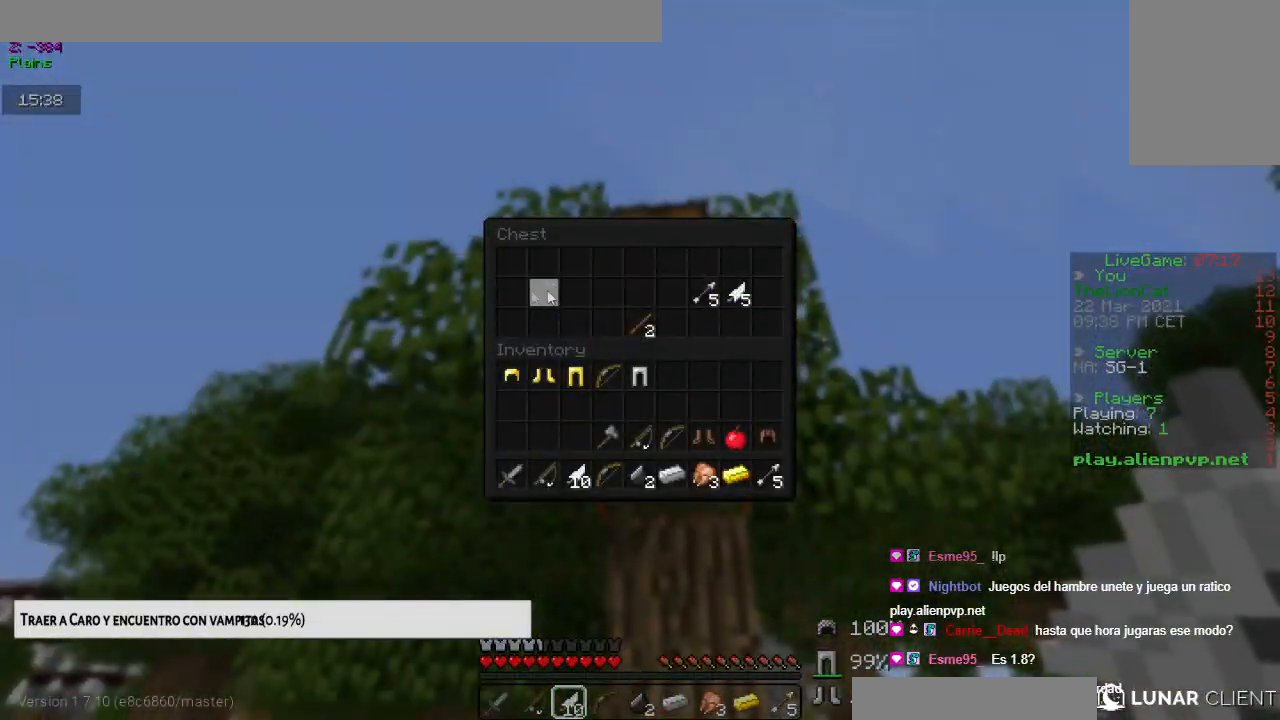
{"keys": [], "mouse": [], "events": []}
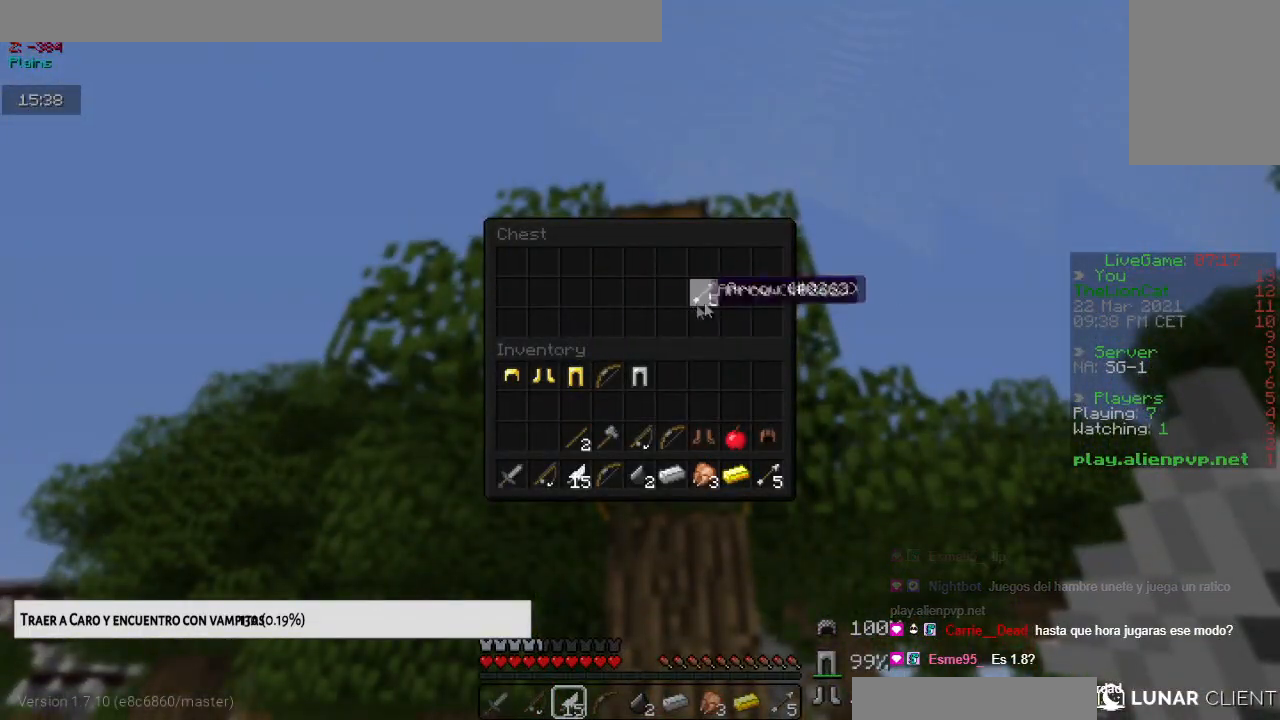
{"keys": [], "mouse": [], "events": []}
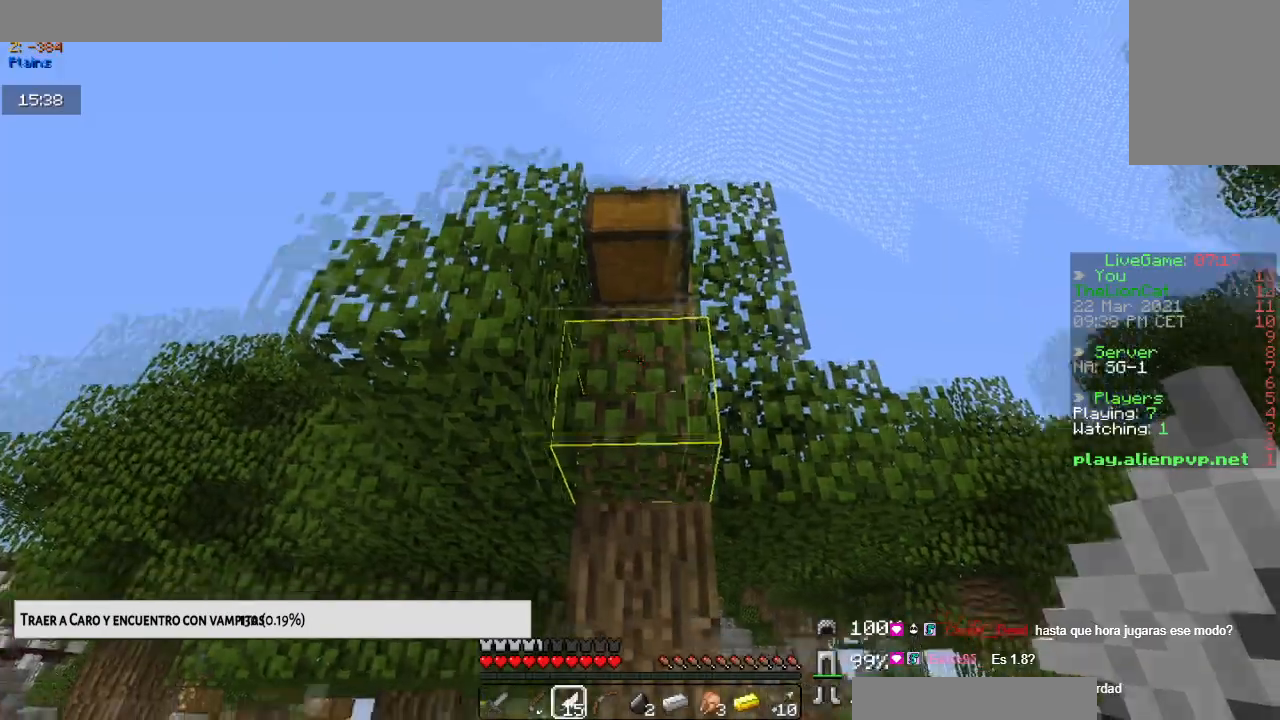
{"keys": ["up"], "mouse": [], "events": [[150, "up", "down"]]}
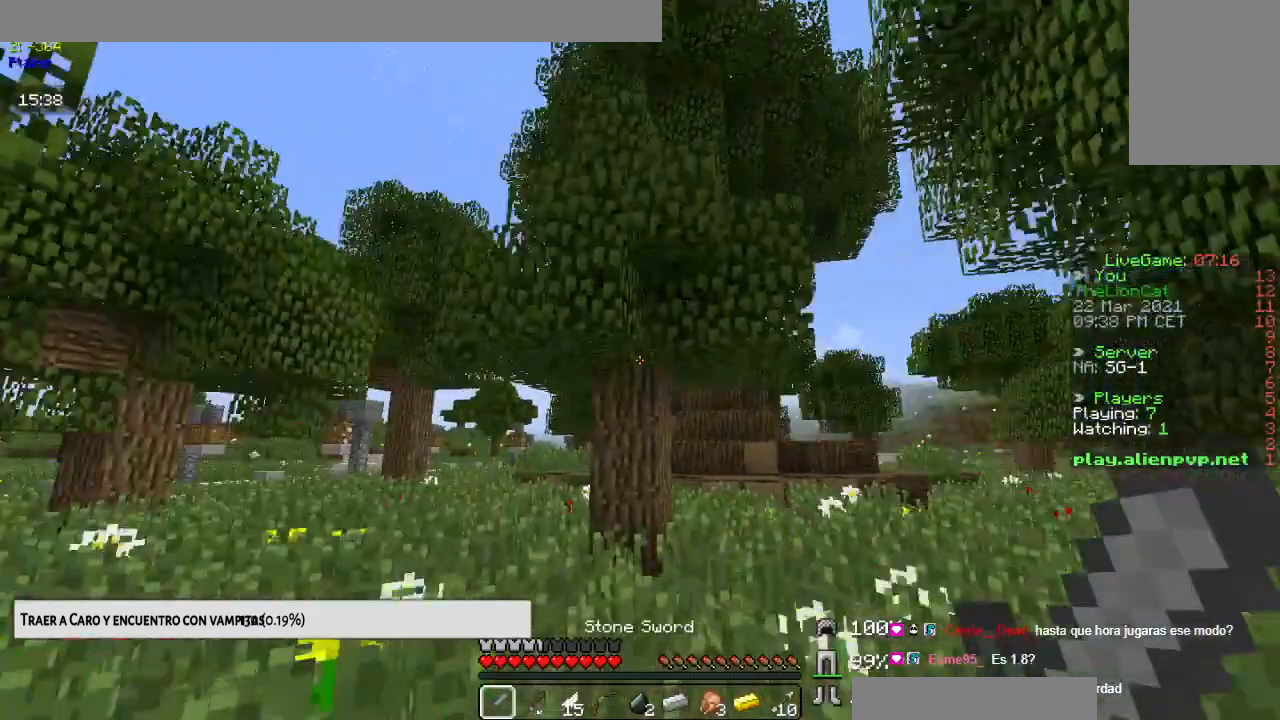
{"keys": ["space", "up"], "mouse": [], "events": [[283, "space", "down"]]}